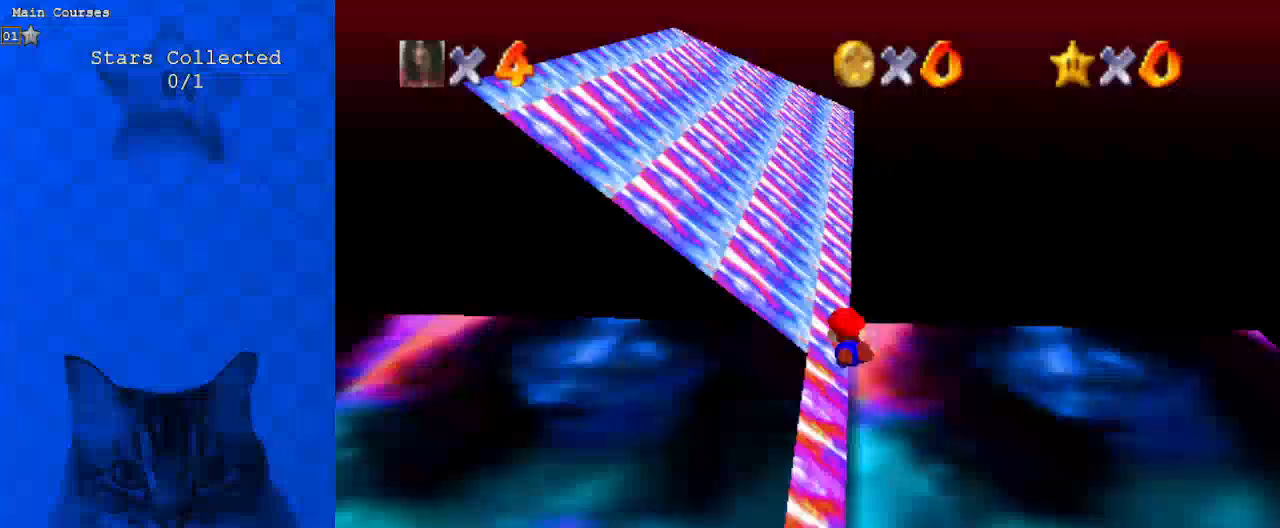
Gameplay with keyboard; each line is a JSON object with the keys held at the frame after it. "events" lists presses ("down") and releases ("up") of "a", "c", "ctrl", "d", "down", "left", "return", "right", "s", "shift", "up", "w", "x" and "y" between this image and that frame as [ms after this image, input, new state], when the widget could be followed in between. No other keys are recorded. Mouse input is not recorded.
{"keys": ["left"], "events": []}
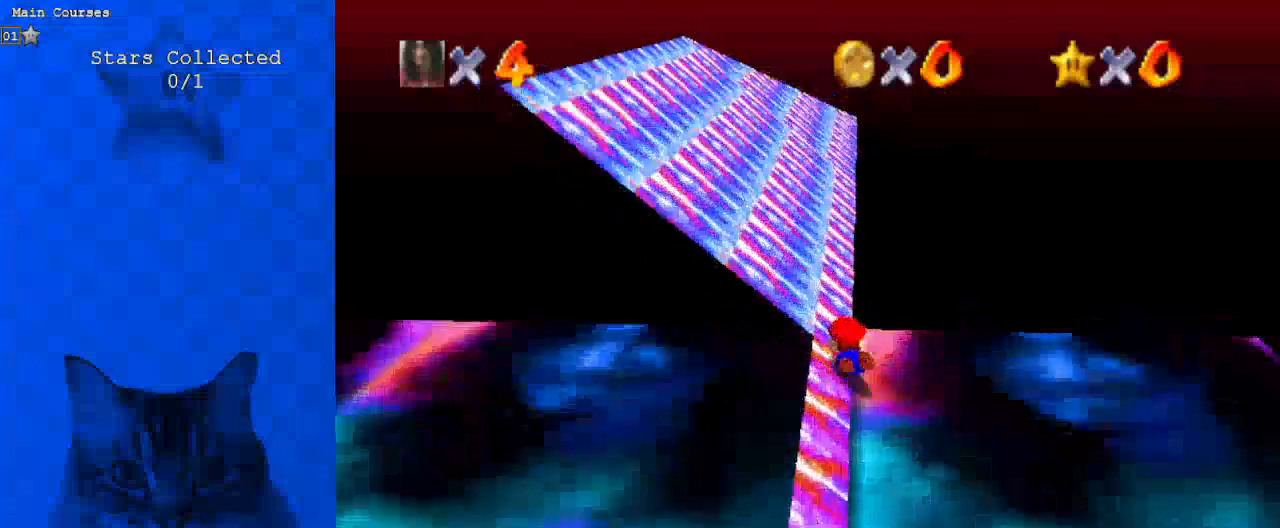
{"keys": ["left"], "events": []}
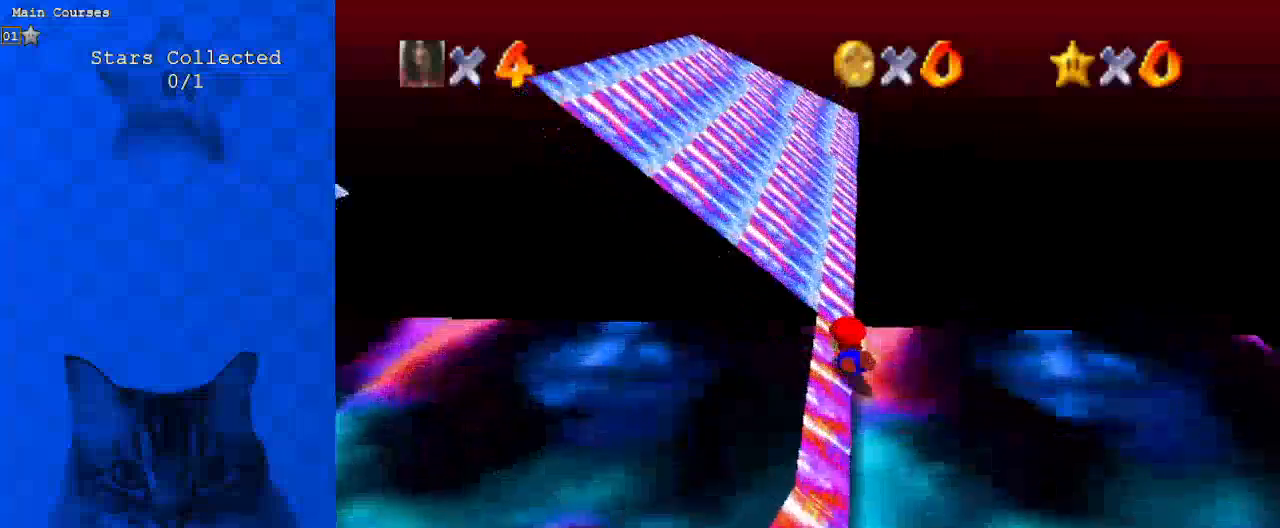
{"keys": ["left"], "events": []}
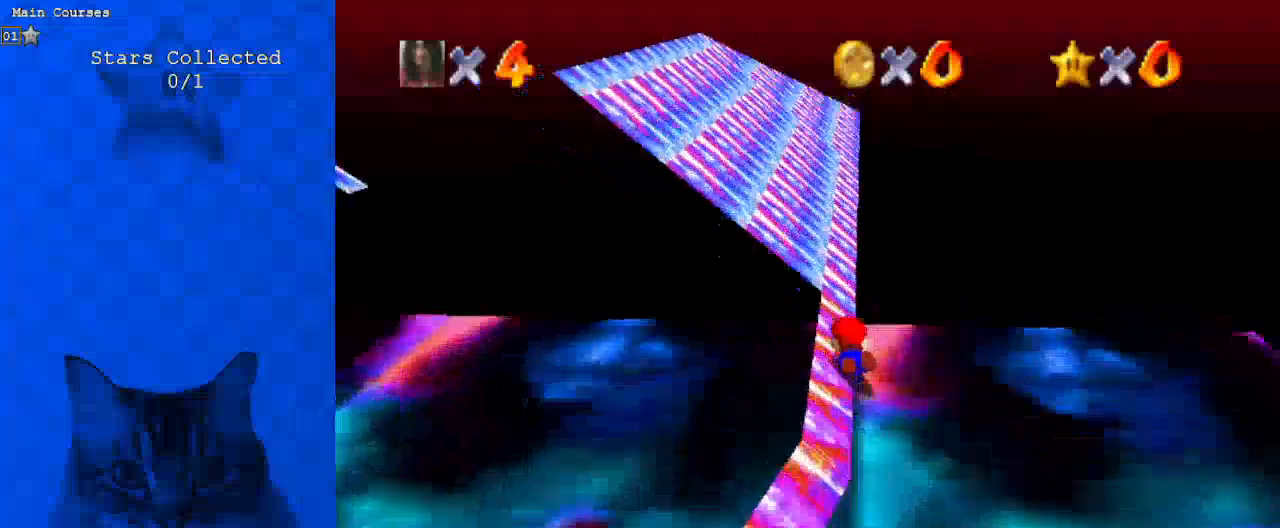
{"keys": ["left"], "events": []}
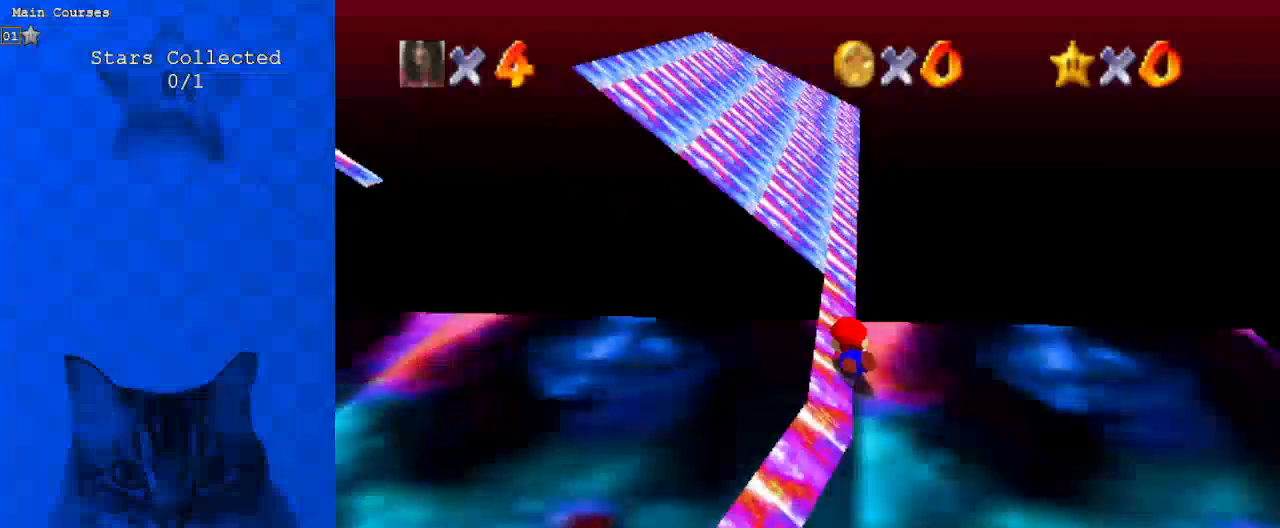
{"keys": ["left"], "events": [[133, "right", "down"], [233, "right", "up"]]}
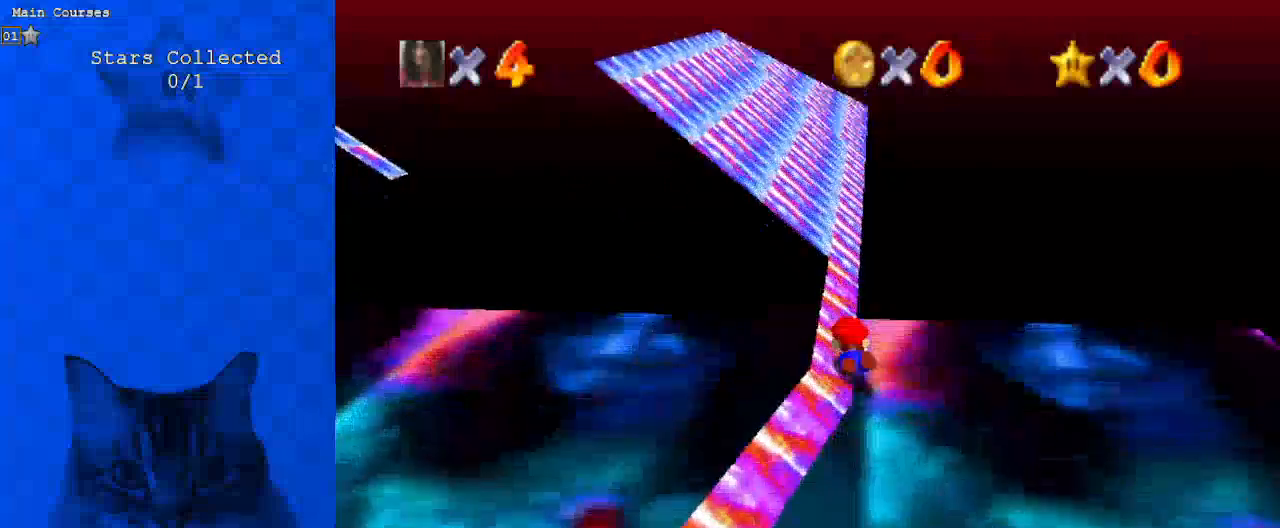
{"keys": ["left"], "events": []}
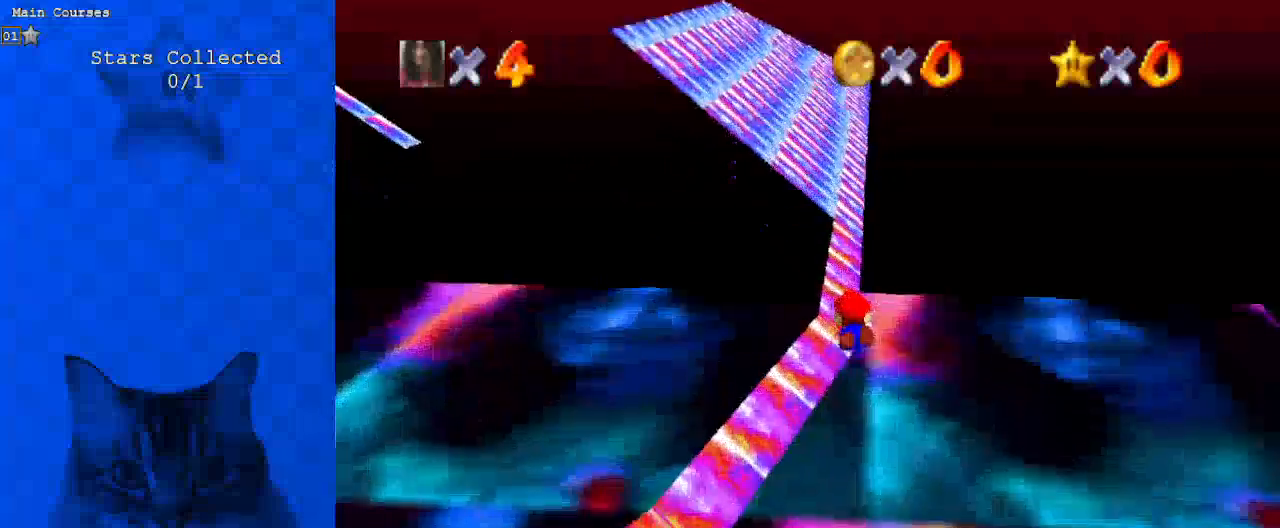
{"keys": ["left"], "events": []}
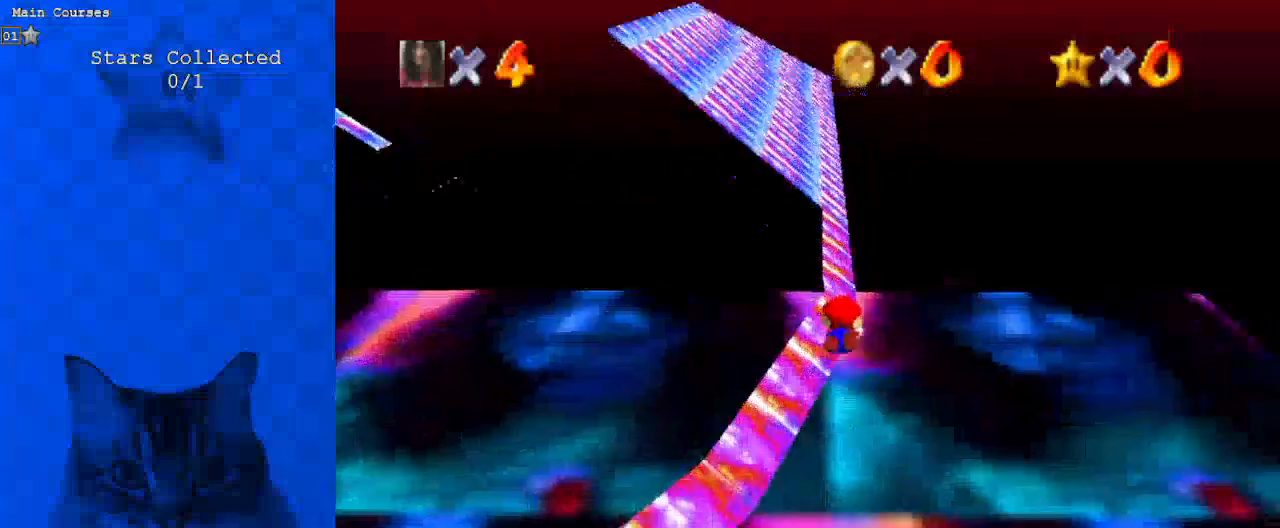
{"keys": ["left"], "events": []}
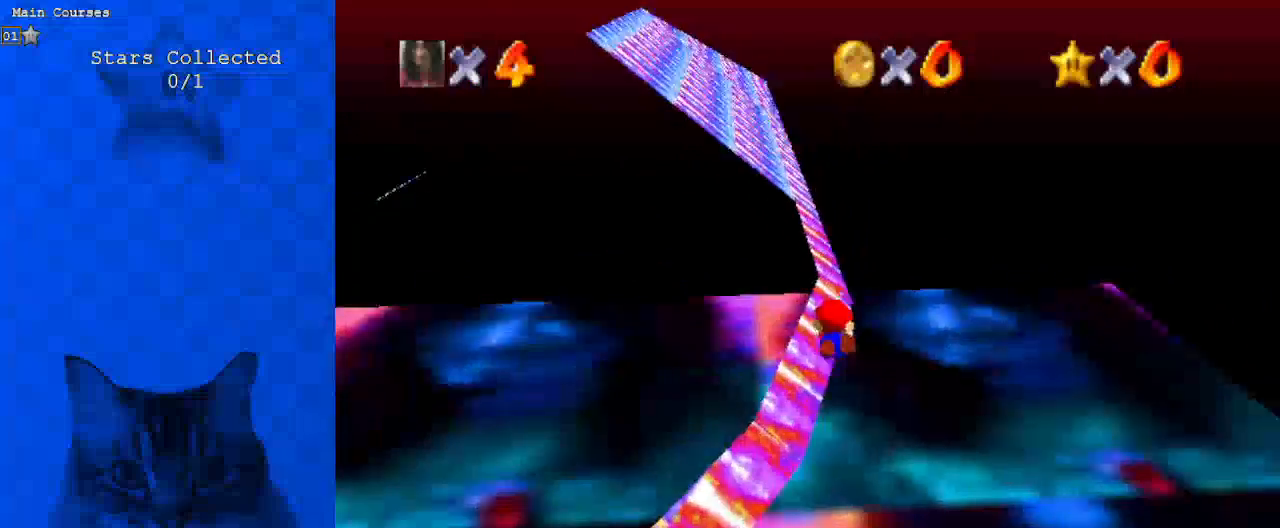
{"keys": ["left"], "events": []}
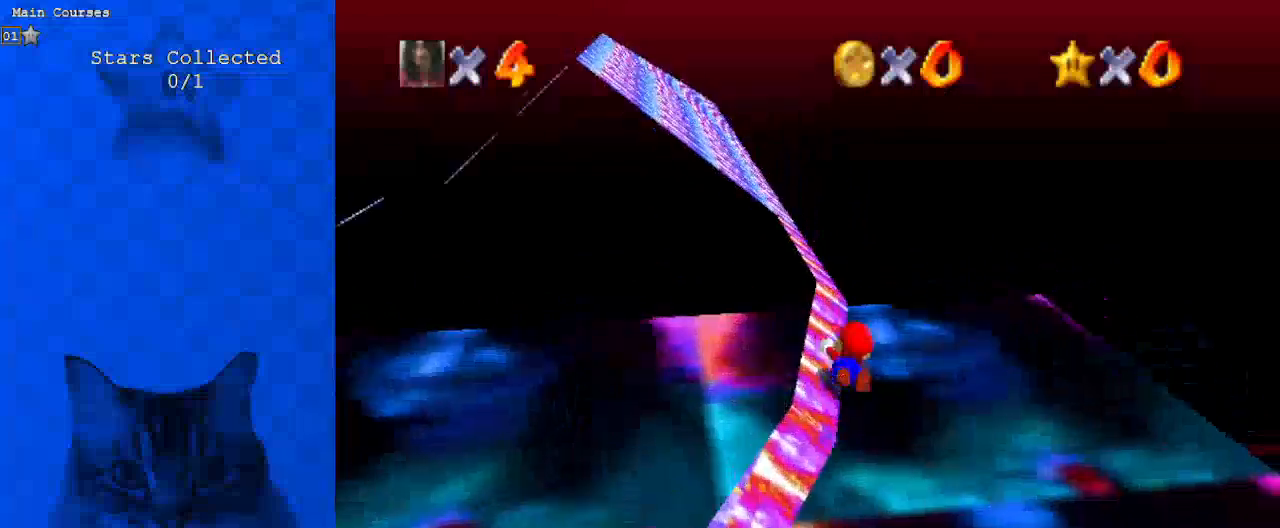
{"keys": ["left"], "events": [[33, "left", "up"], [467, "left", "down"]]}
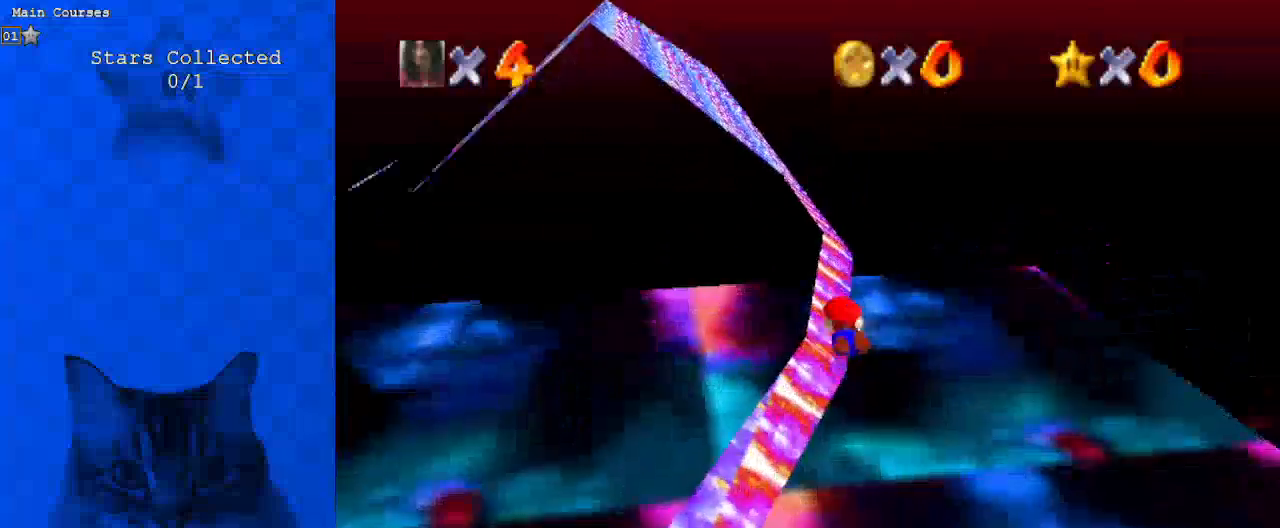
{"keys": ["left"], "events": [[367, "left", "up"], [500, "left", "down"]]}
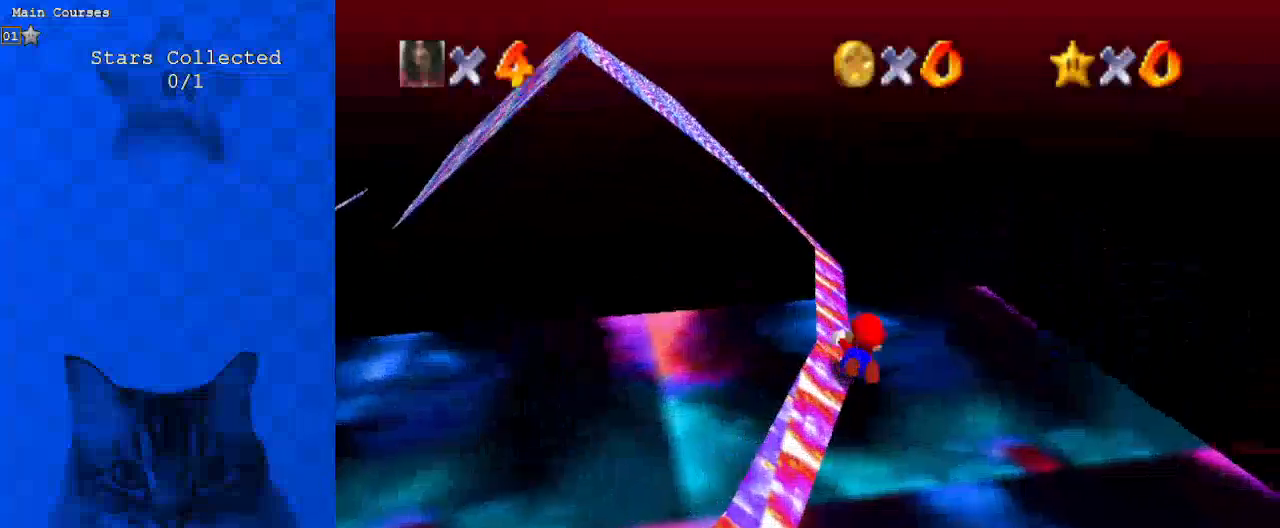
{"keys": ["left"], "events": []}
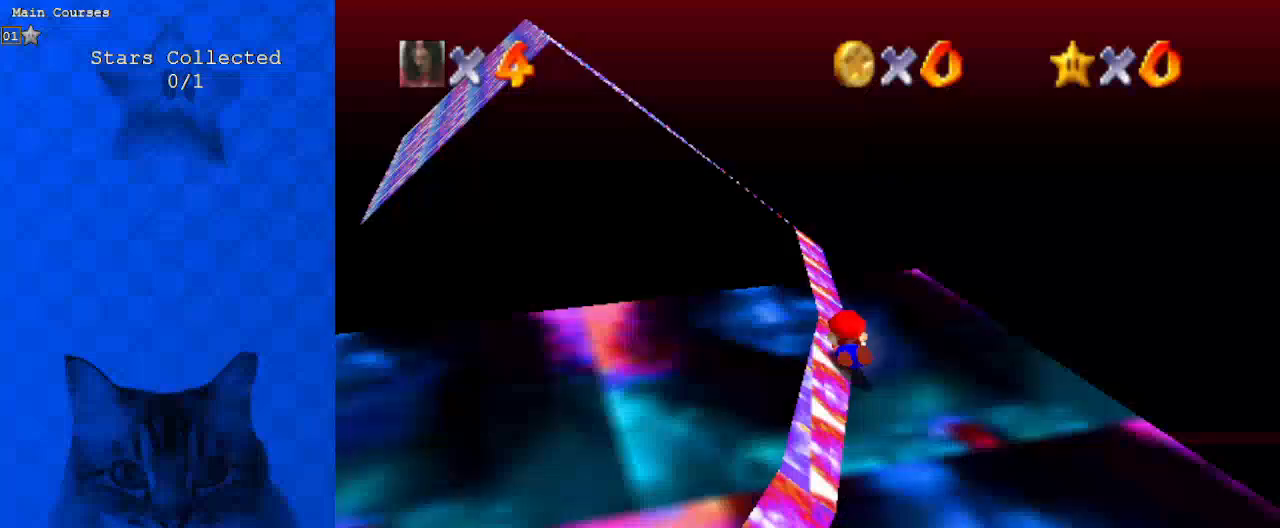
{"keys": [], "events": [[200, "left", "up"]]}
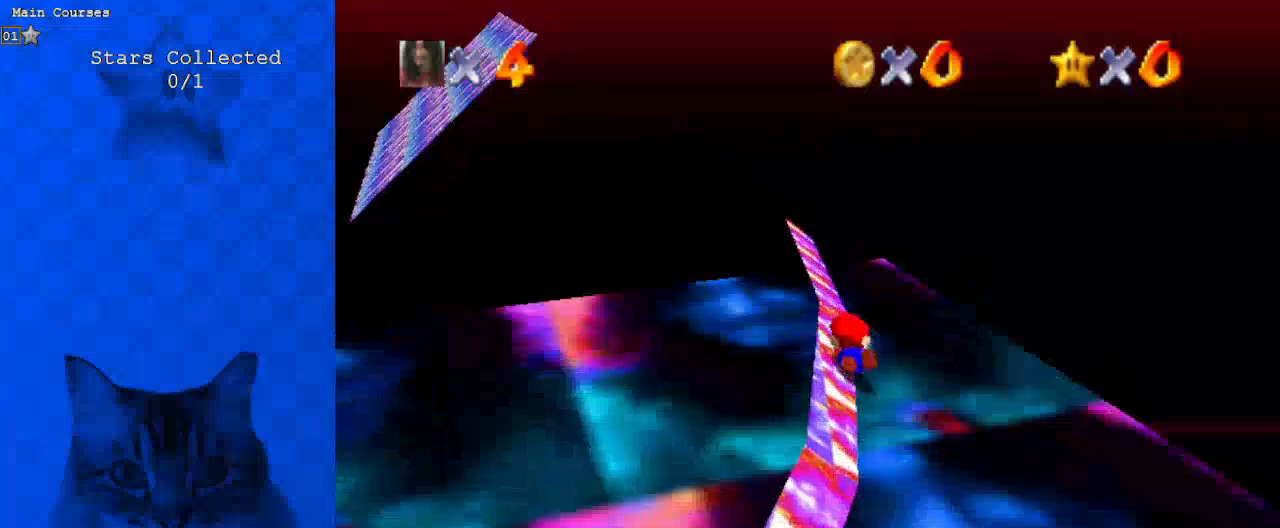
{"keys": [], "events": []}
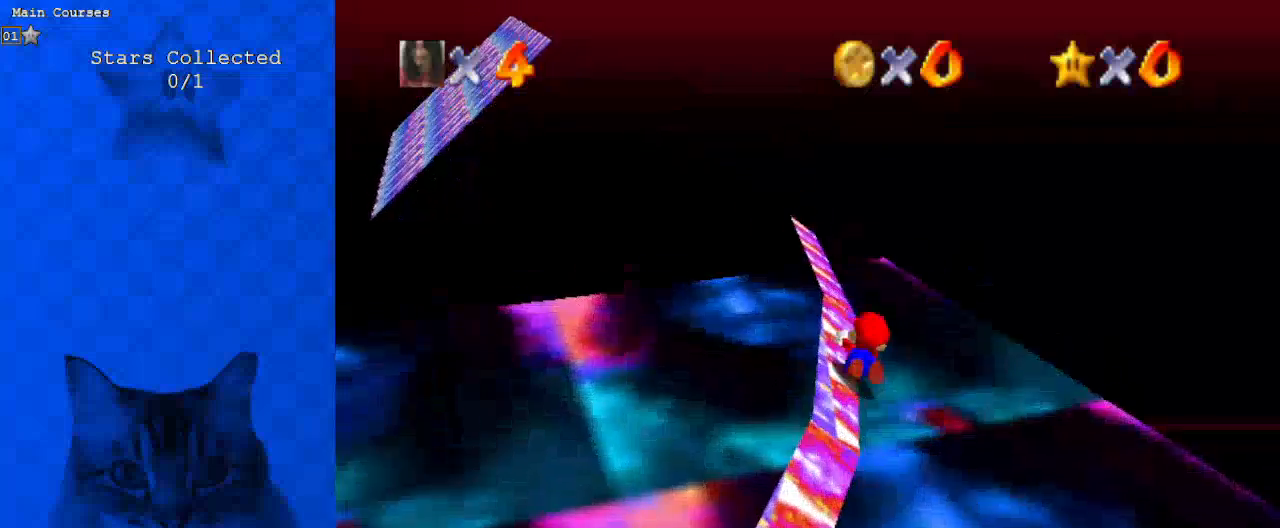
{"keys": ["left"], "events": [[67, "left", "down"], [200, "left", "up"], [500, "left", "down"]]}
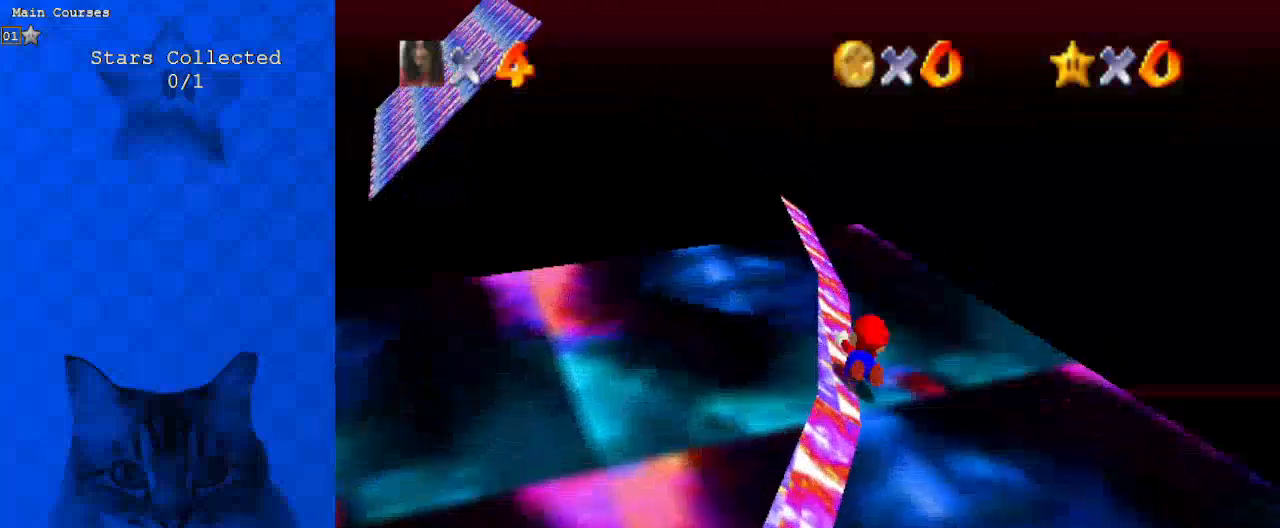
{"keys": [], "events": [[167, "left", "up"]]}
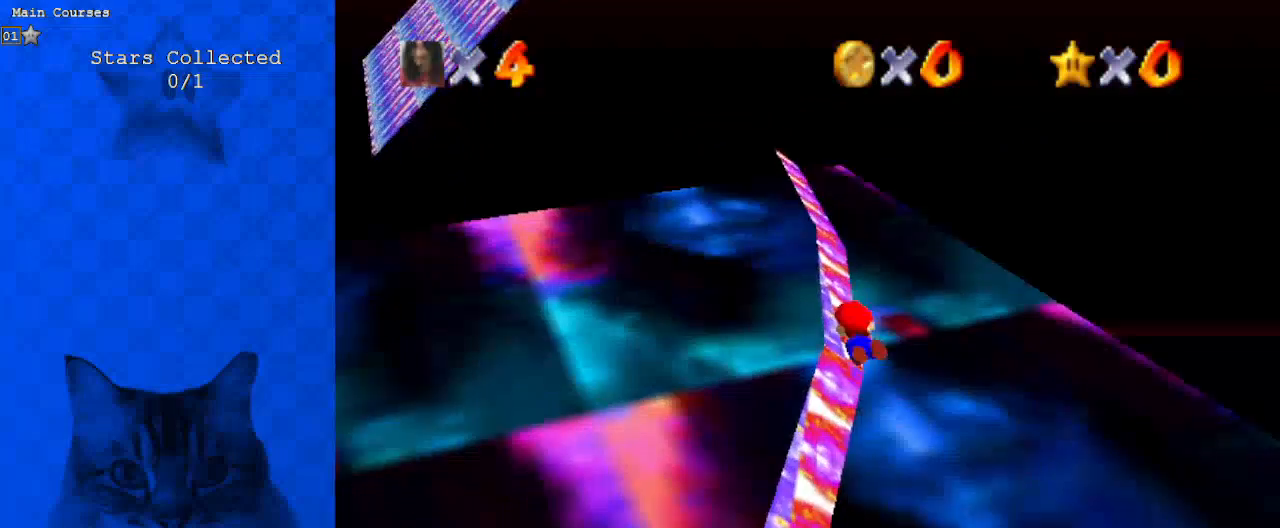
{"keys": ["left"], "events": [[33, "left", "down"]]}
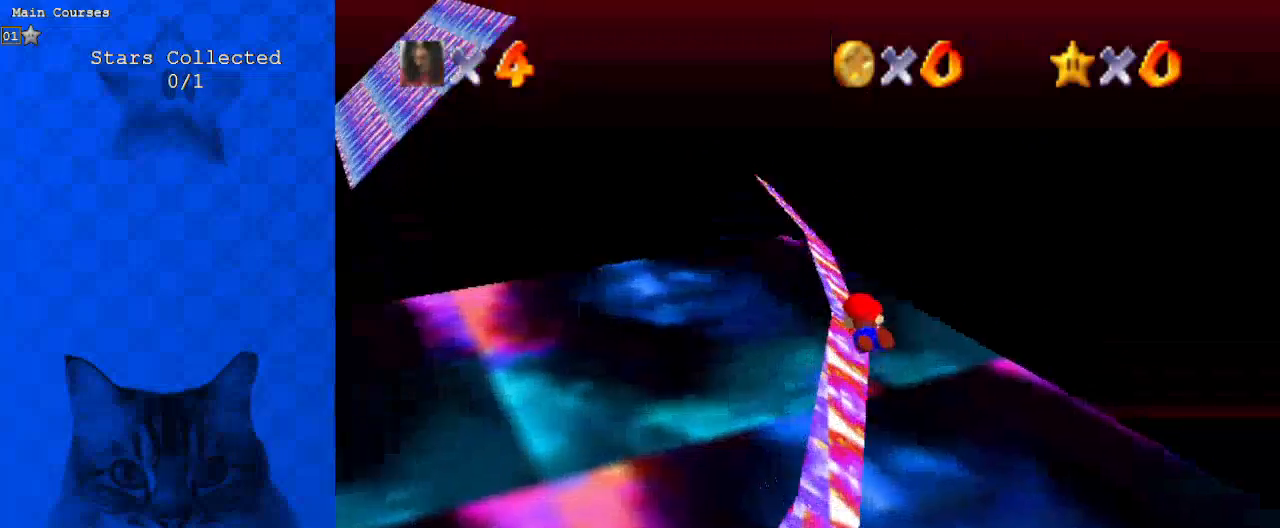
{"keys": [], "events": [[167, "left", "up"]]}
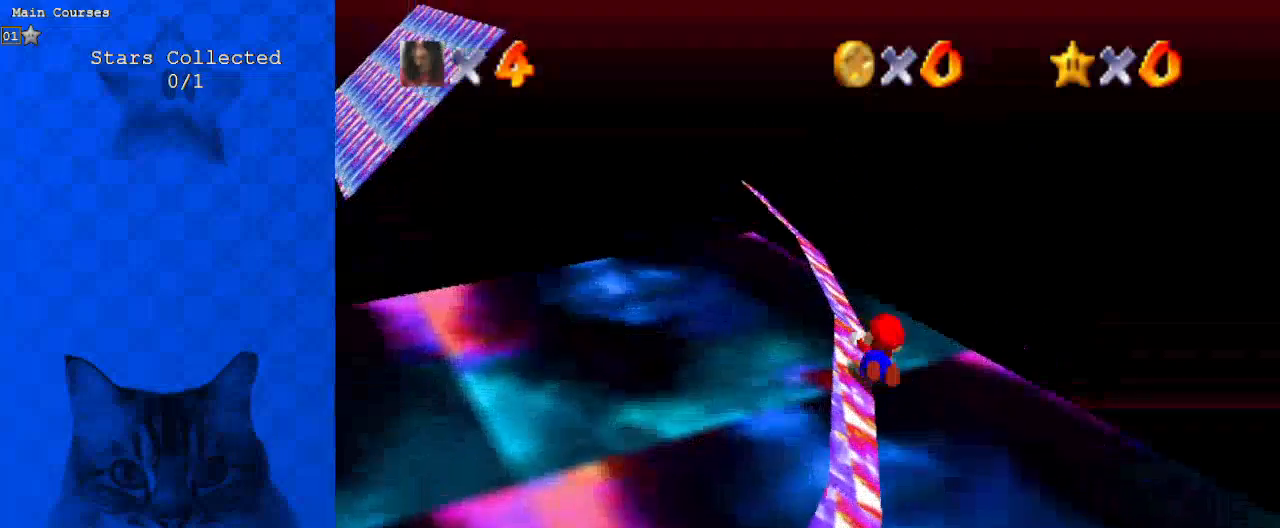
{"keys": [], "events": []}
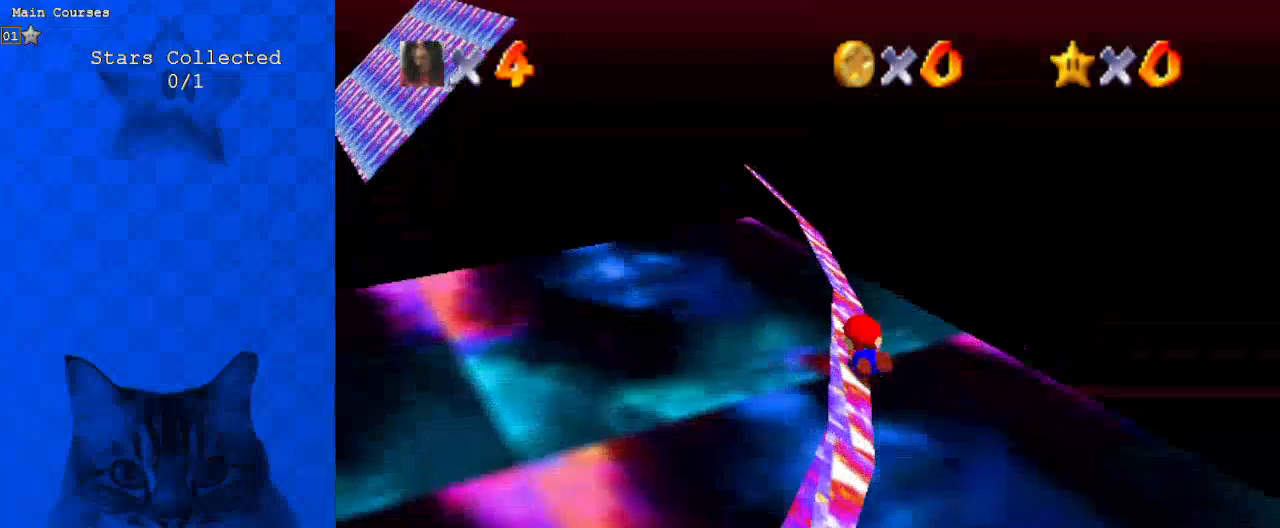
{"keys": [], "events": [[200, "left", "down"], [333, "left", "up"]]}
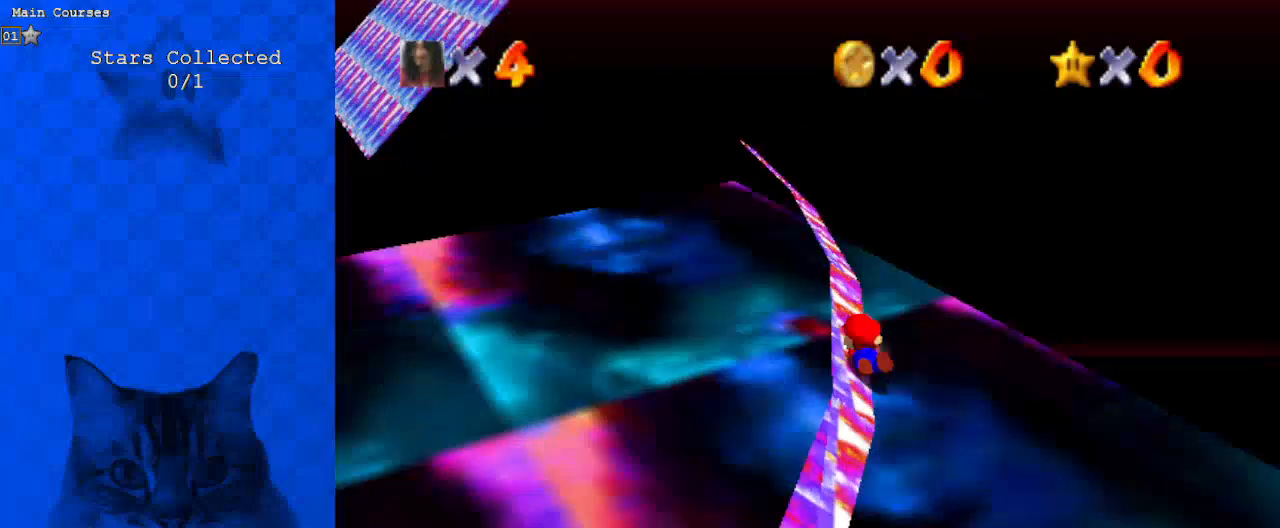
{"keys": ["left"], "events": [[433, "left", "down"]]}
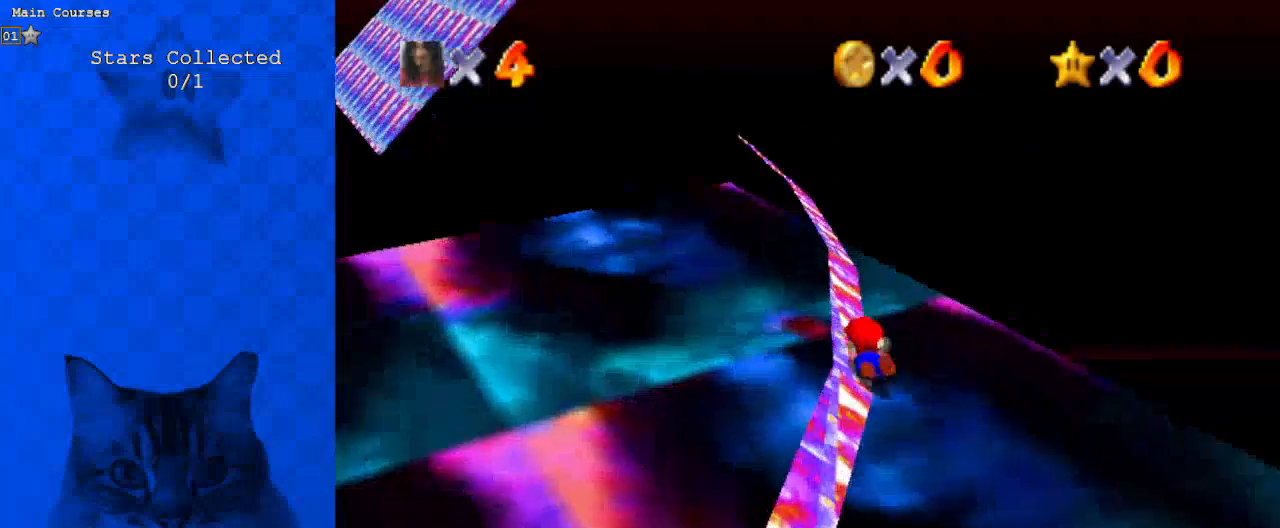
{"keys": ["left"], "events": [[33, "left", "up"], [400, "left", "down"]]}
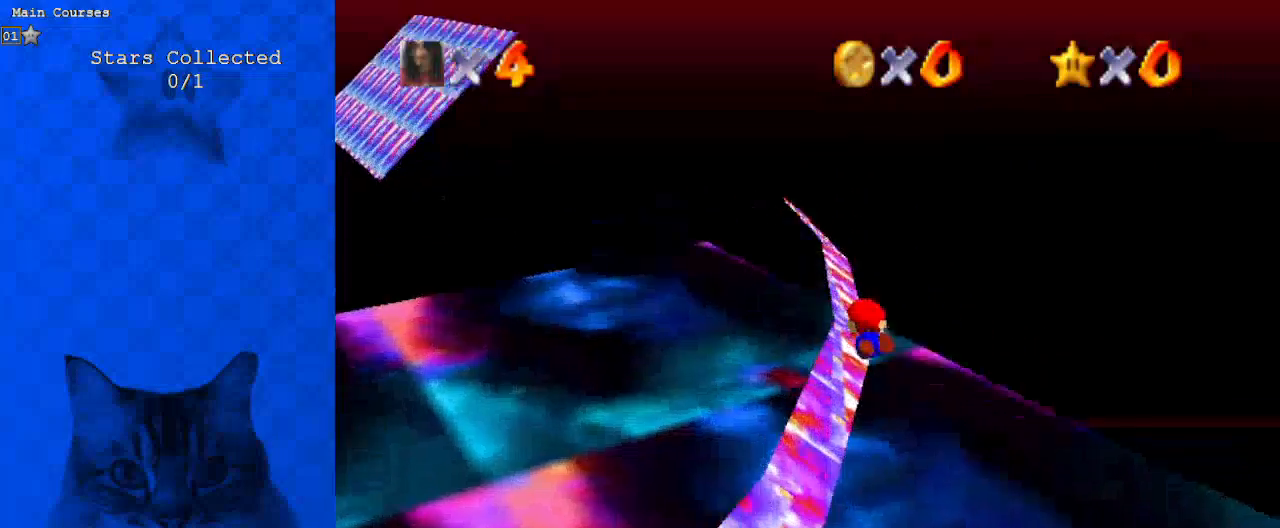
{"keys": ["left"], "events": []}
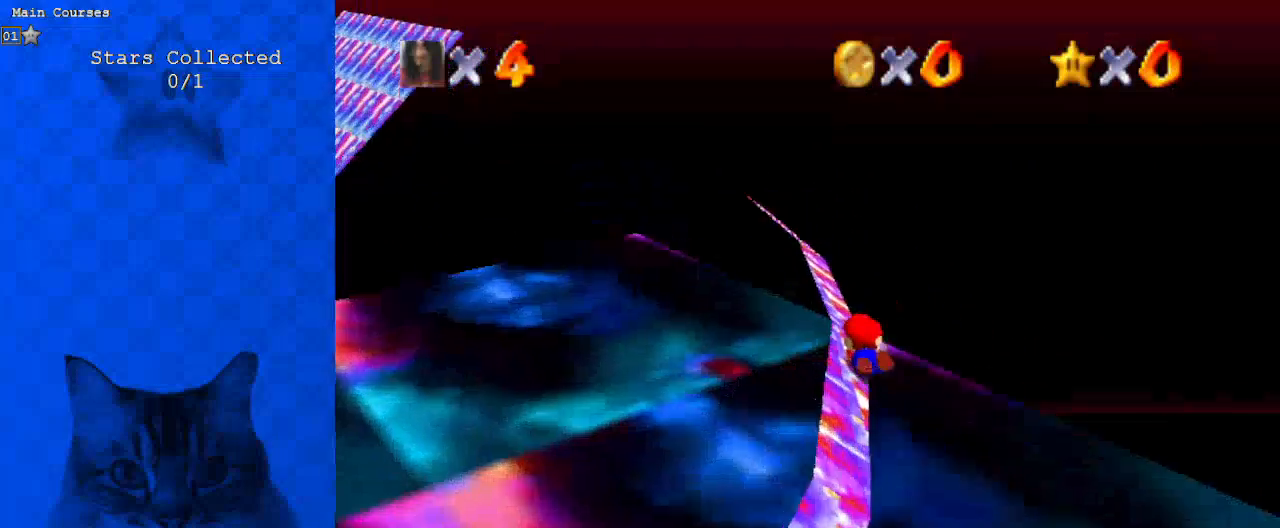
{"keys": [], "events": [[33, "left", "up"]]}
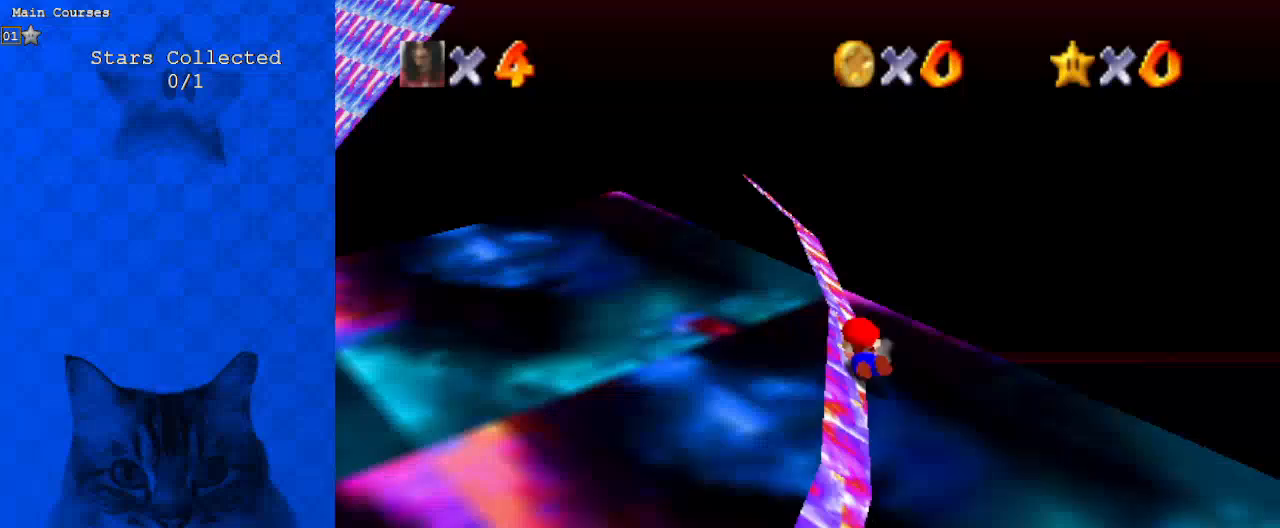
{"keys": [], "events": []}
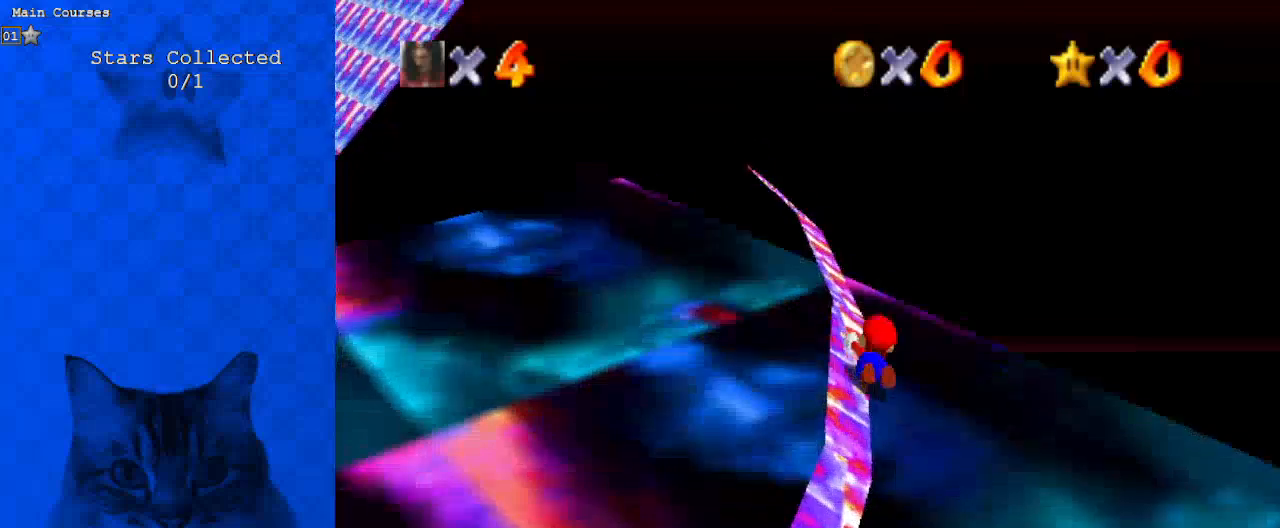
{"keys": [], "events": []}
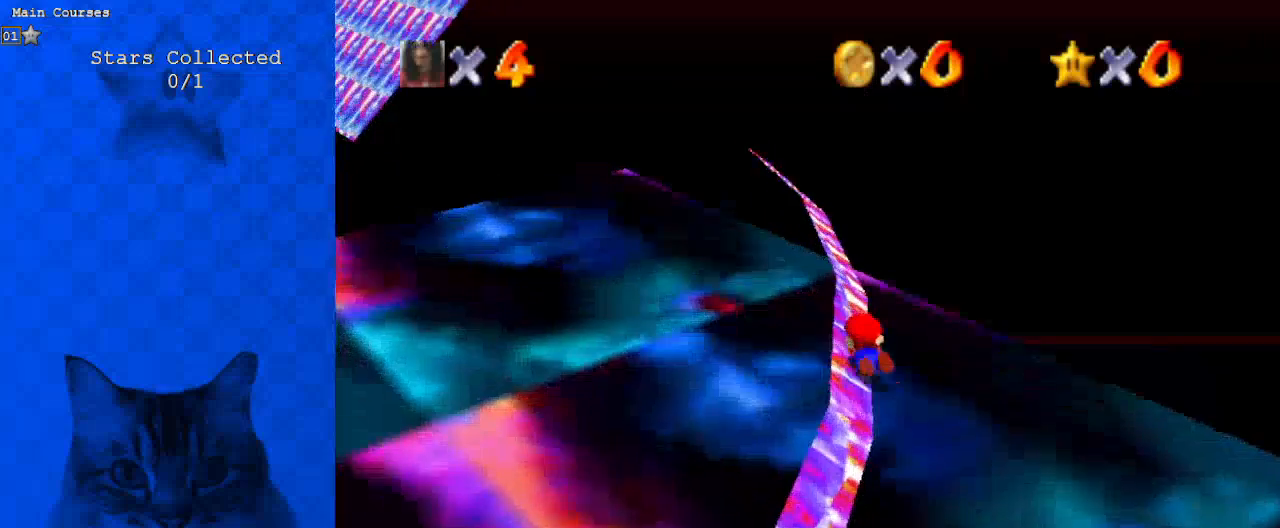
{"keys": [], "events": [[200, "left", "down"], [333, "left", "up"]]}
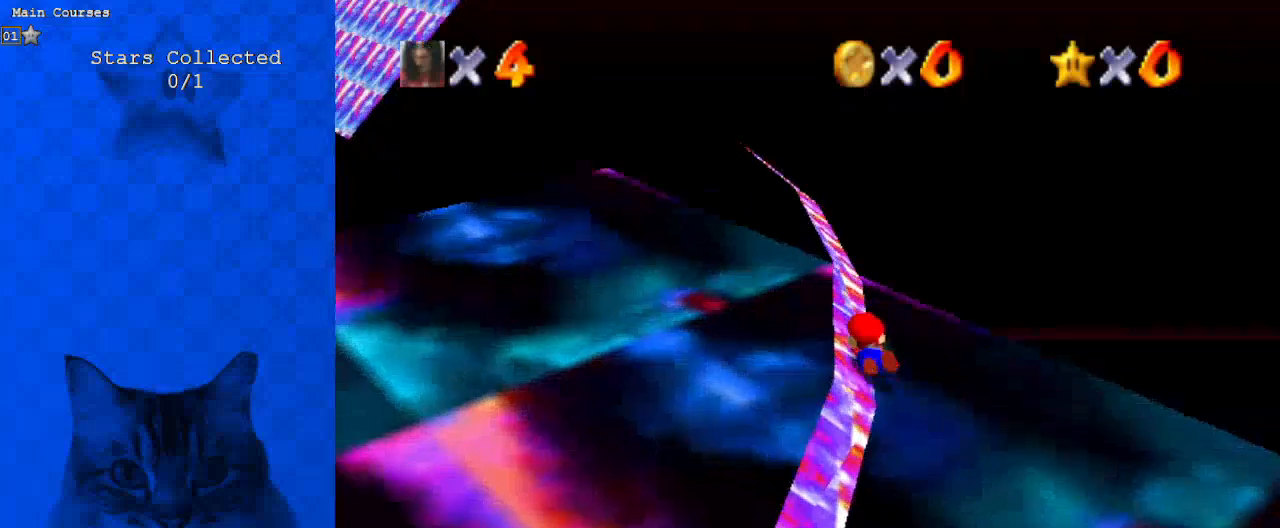
{"keys": [], "events": [[267, "left", "down"], [433, "left", "up"]]}
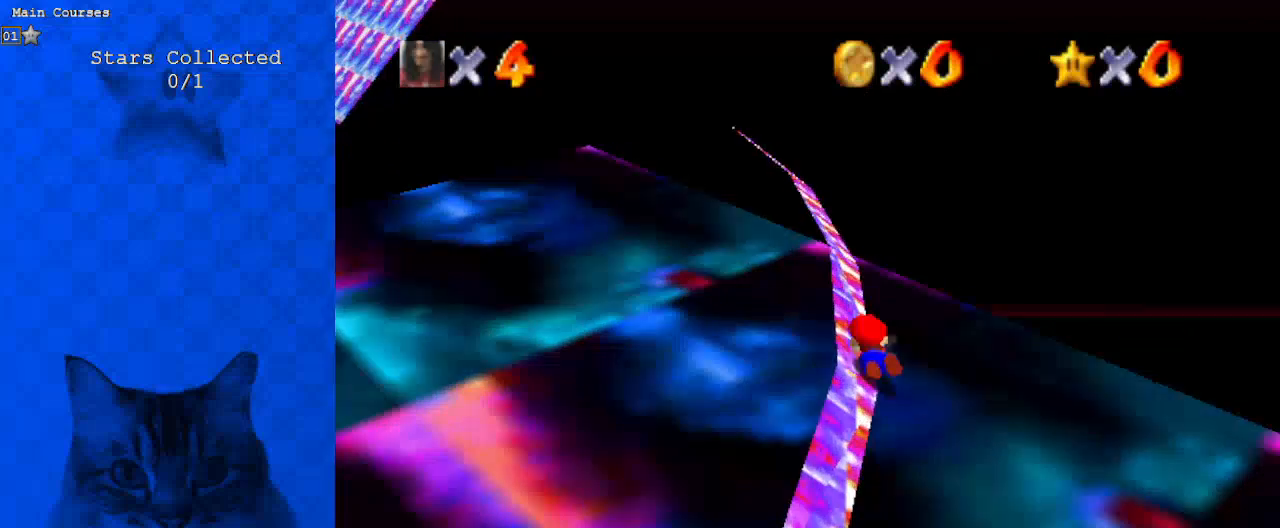
{"keys": [], "events": [[100, "left", "down"], [500, "left", "up"]]}
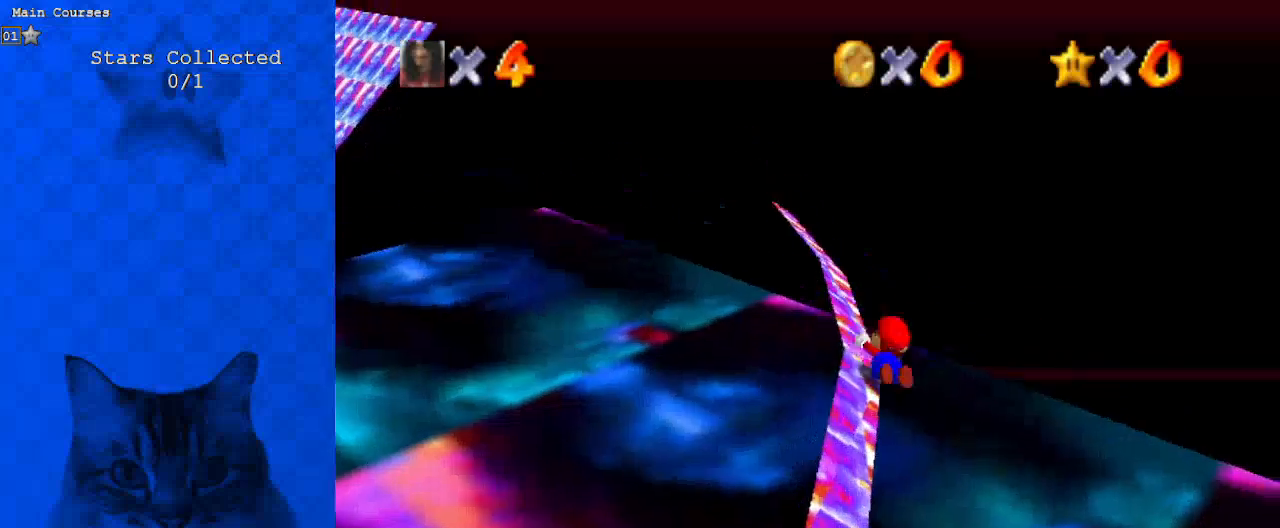
{"keys": [], "events": [[133, "left", "down"], [367, "left", "up"]]}